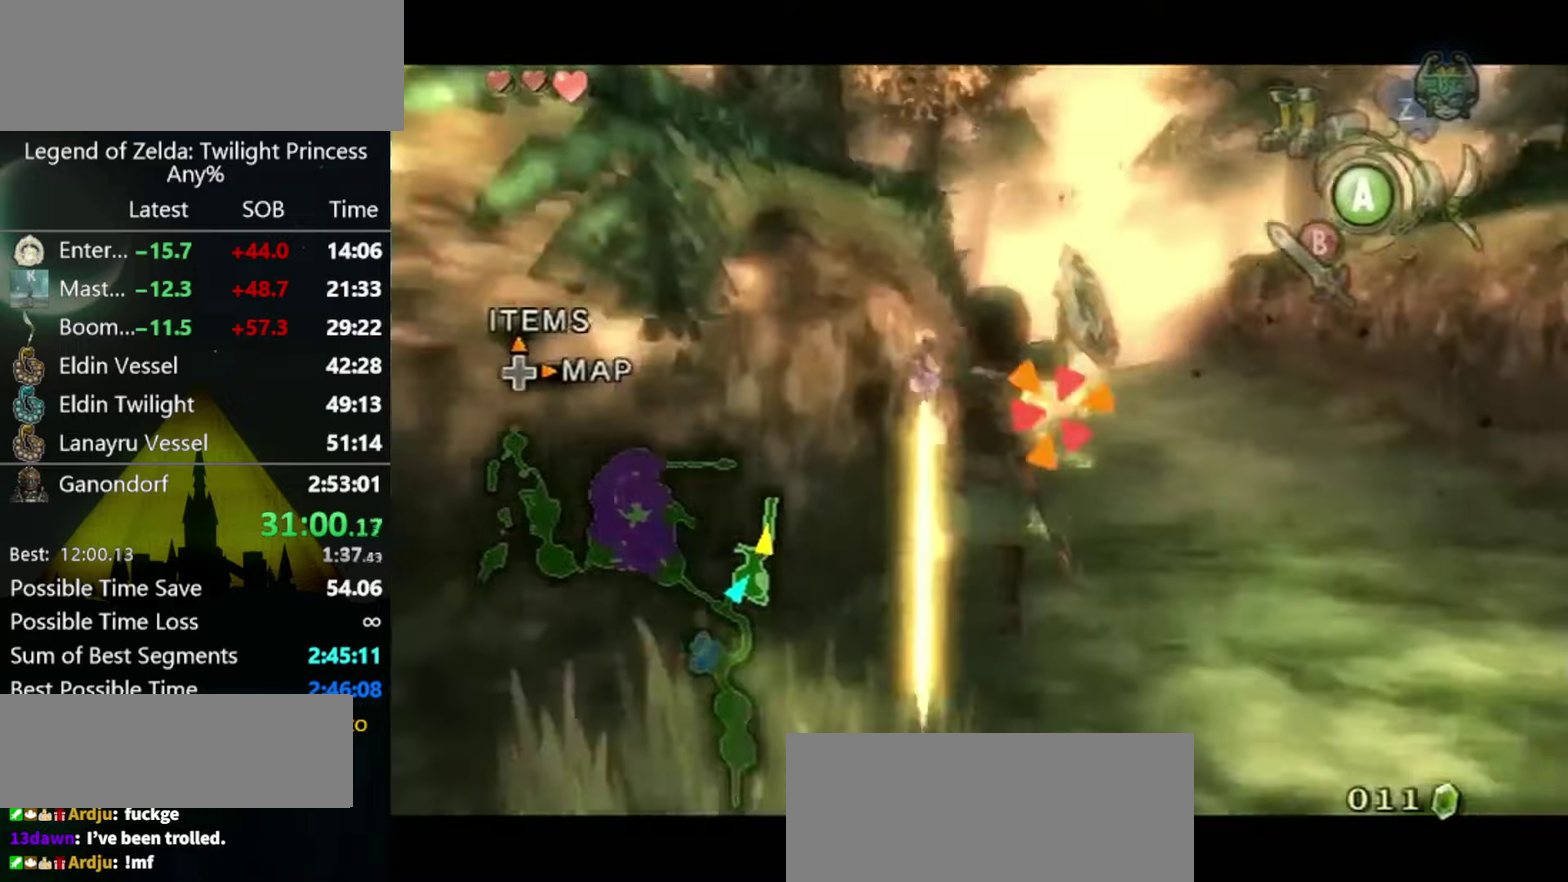
Gameplay with a controller (Nintendo layout); each line is a JSON object with the inputs held at the frame after it. "events" lists button and stick changes between this image and that frame as [ms after this image, input, new state], when the widget could be followed in between. Not read: L3 R3.
{"buttons": ["A"], "left_stick": "center", "right_stick": "center", "events": [[366, "A", "down"], [433, "A", "up"], [500, "A", "down"]]}
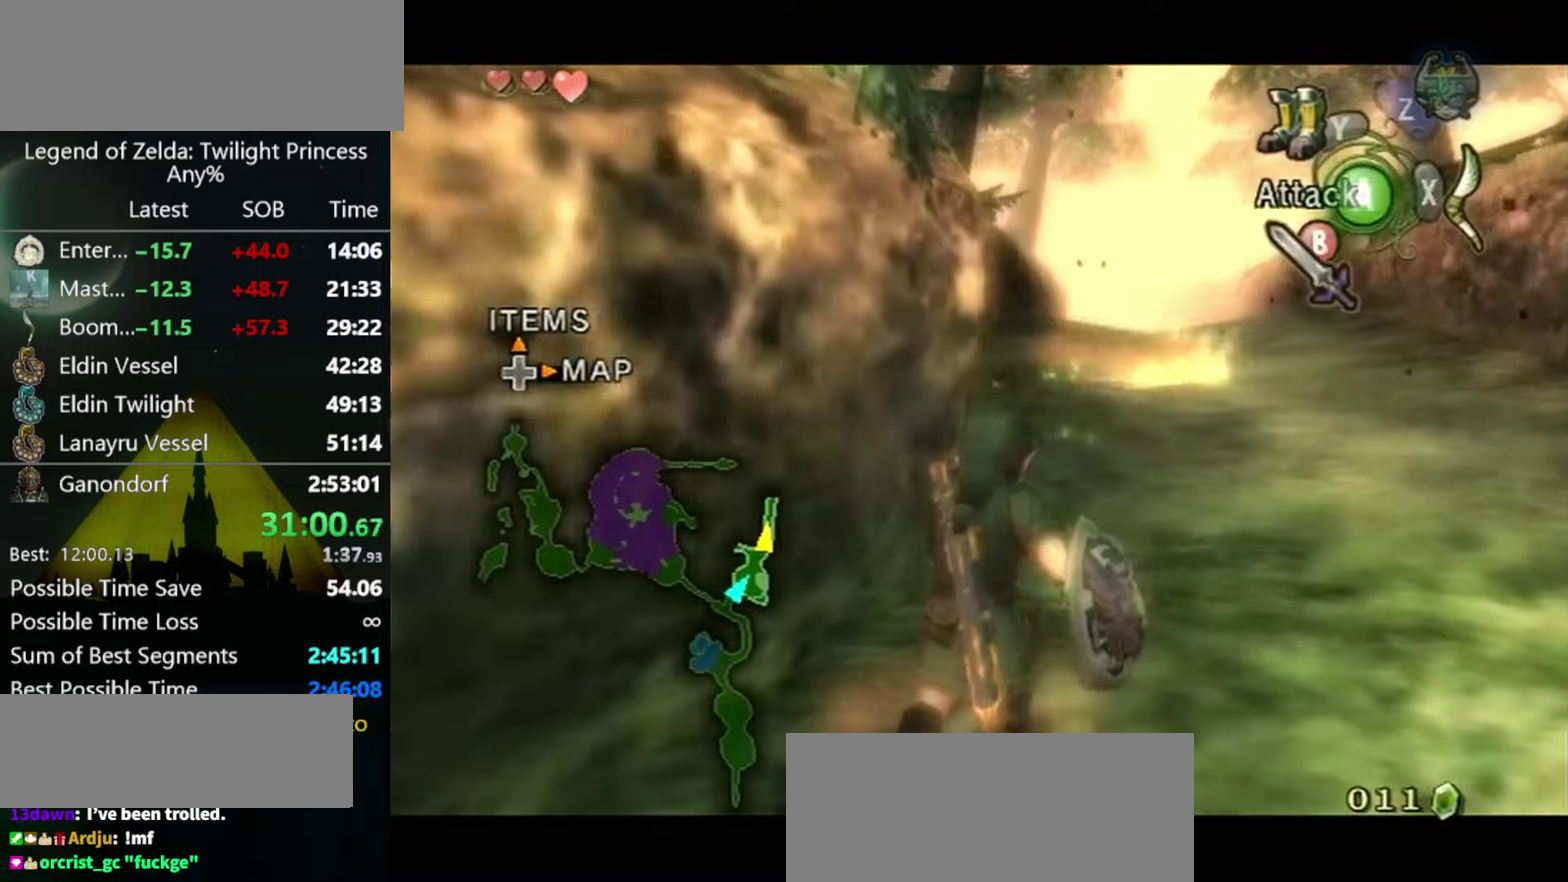
{"buttons": ["L1"], "left_stick": "center", "right_stick": "center", "events": [[66, "A", "up"], [233, "L1", "down"]]}
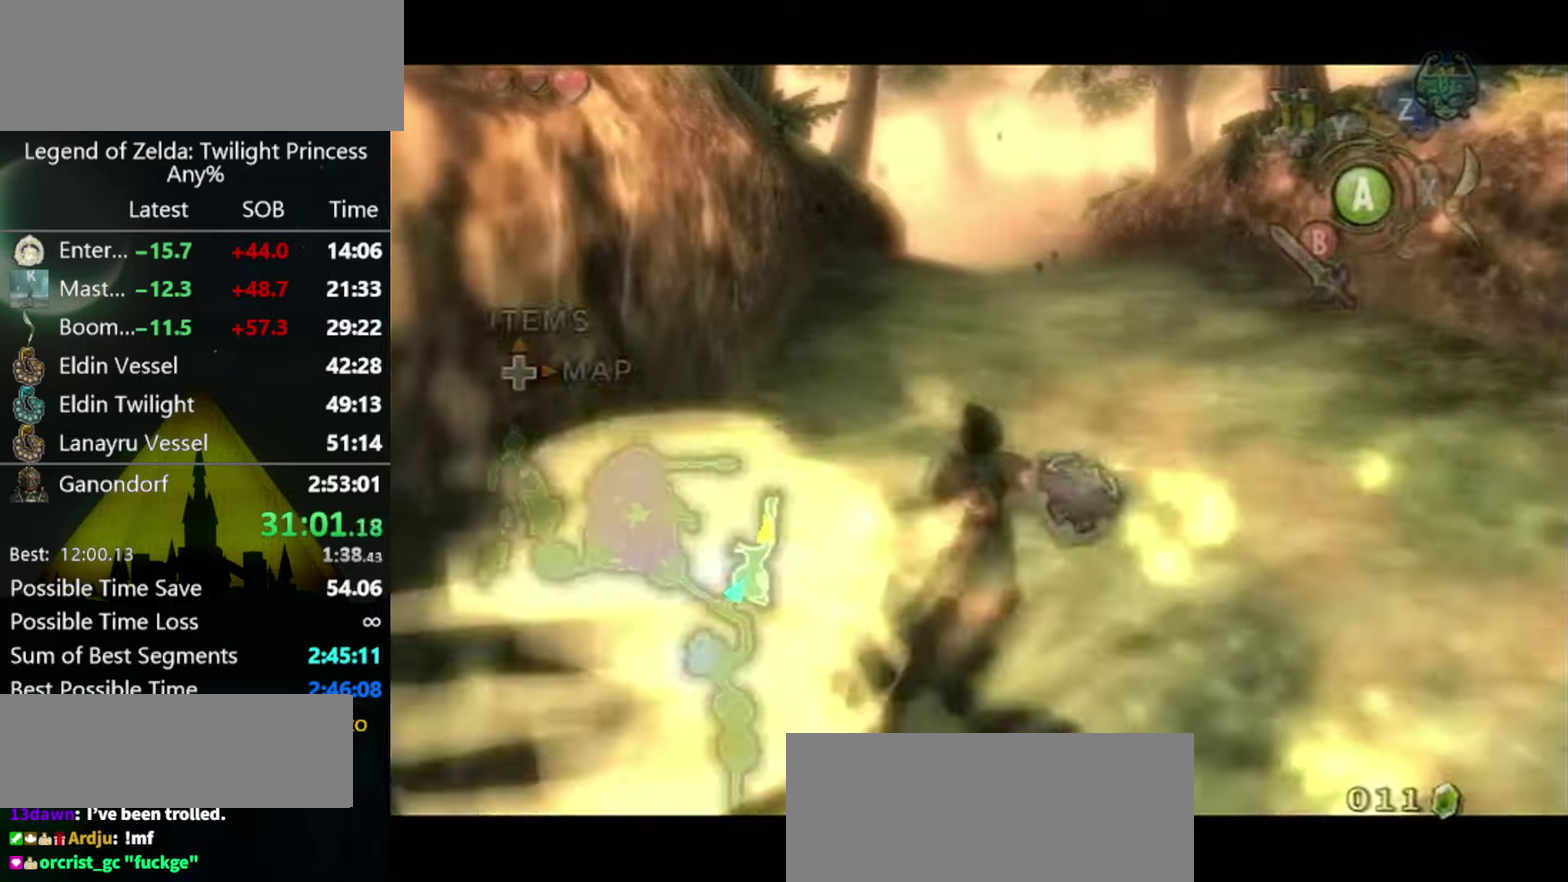
{"buttons": [], "left_stick": "center", "right_stick": "center", "events": [[233, "L1", "up"]]}
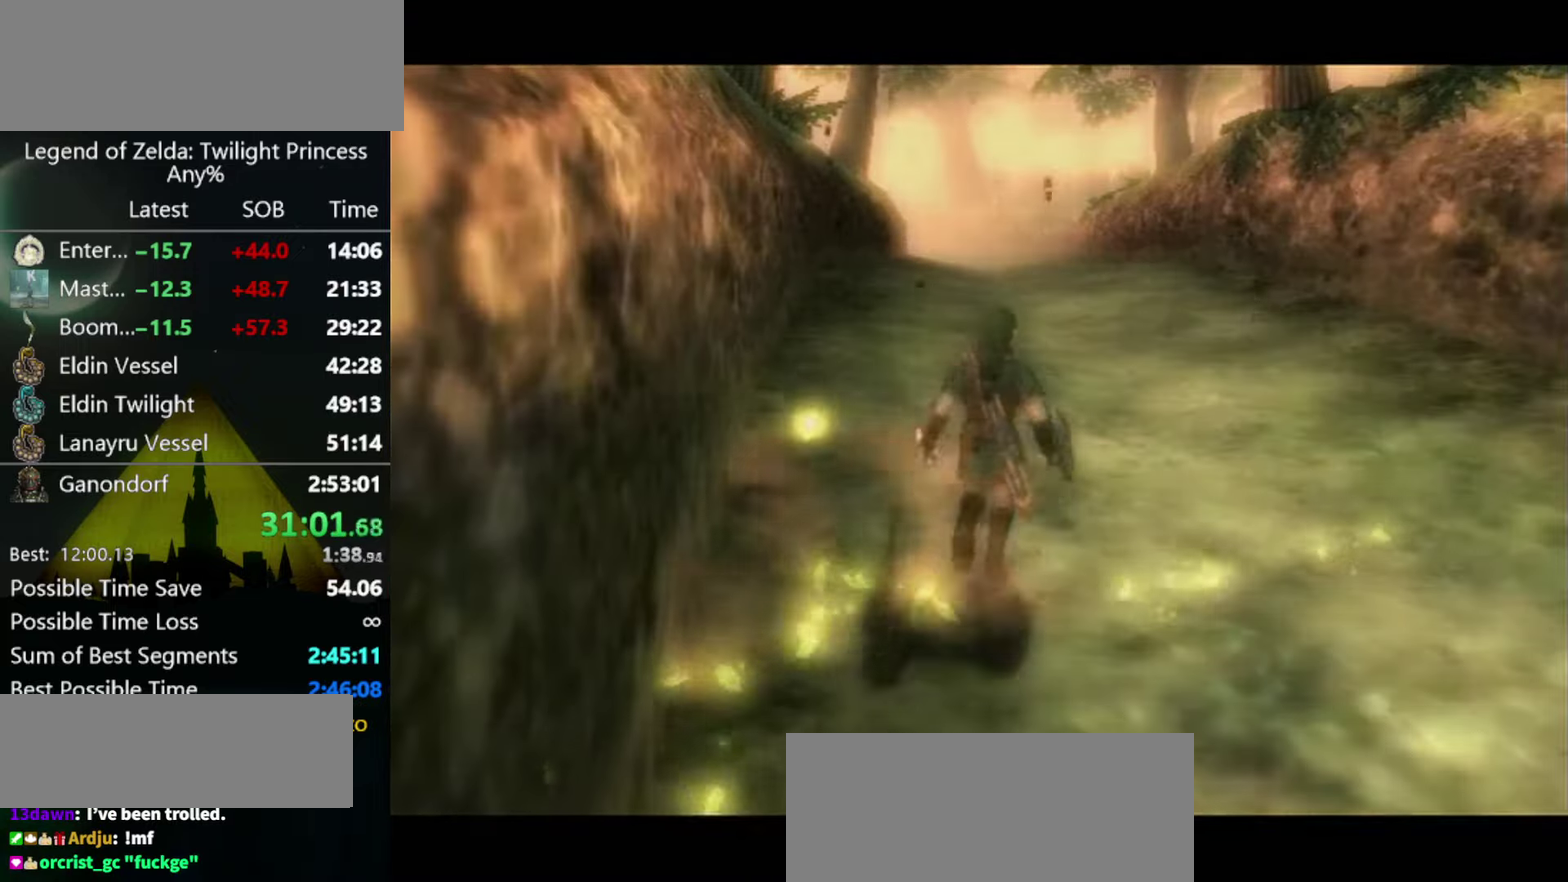
{"buttons": [], "left_stick": "center", "right_stick": "center", "events": []}
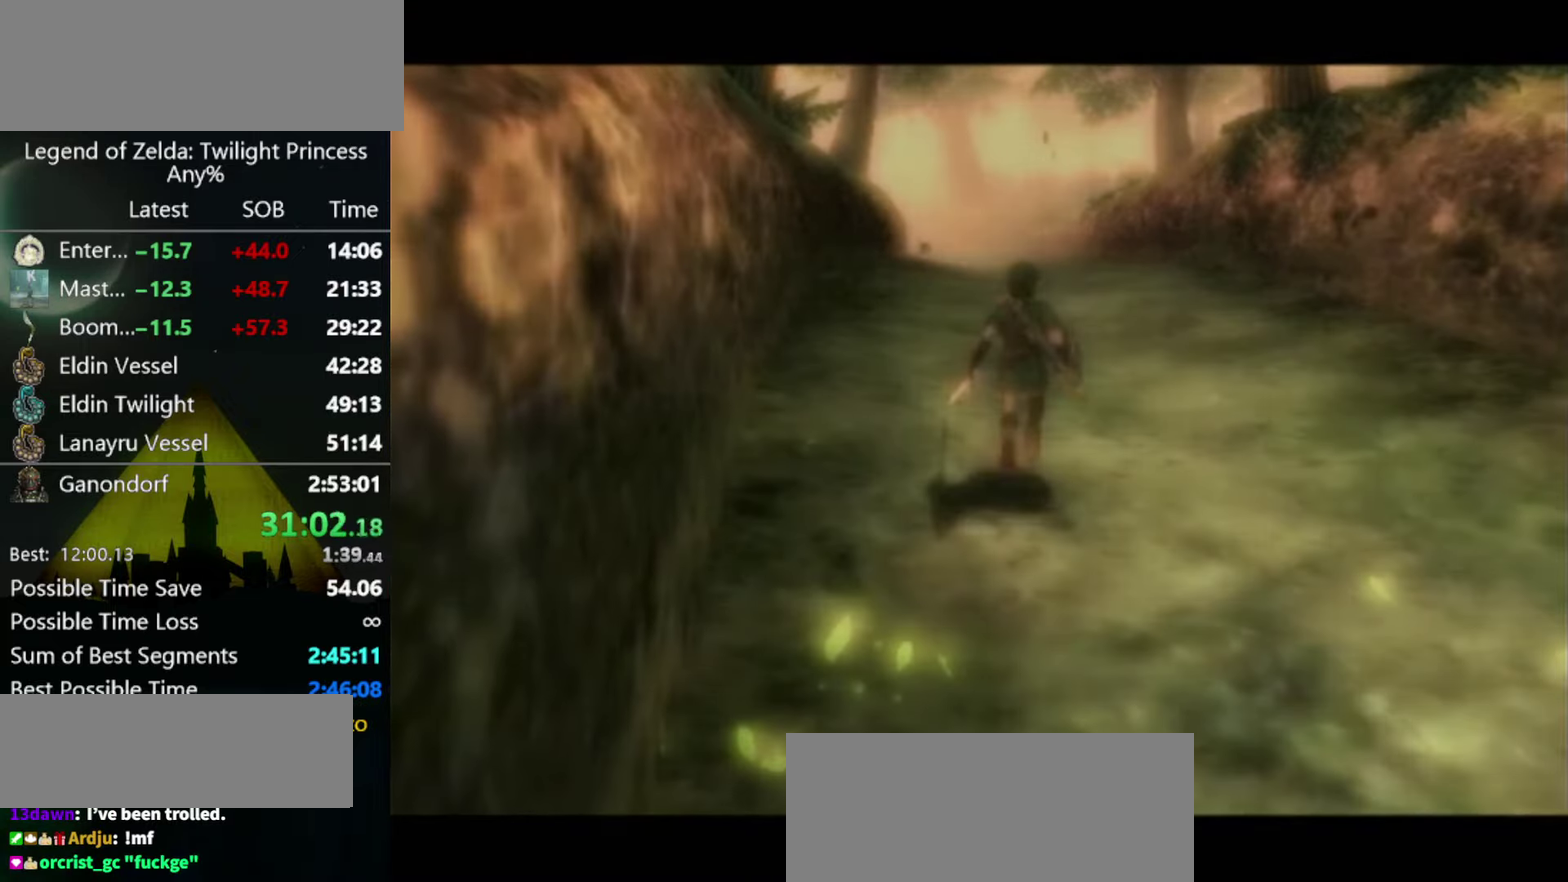
{"buttons": [], "left_stick": "center", "right_stick": "center", "events": []}
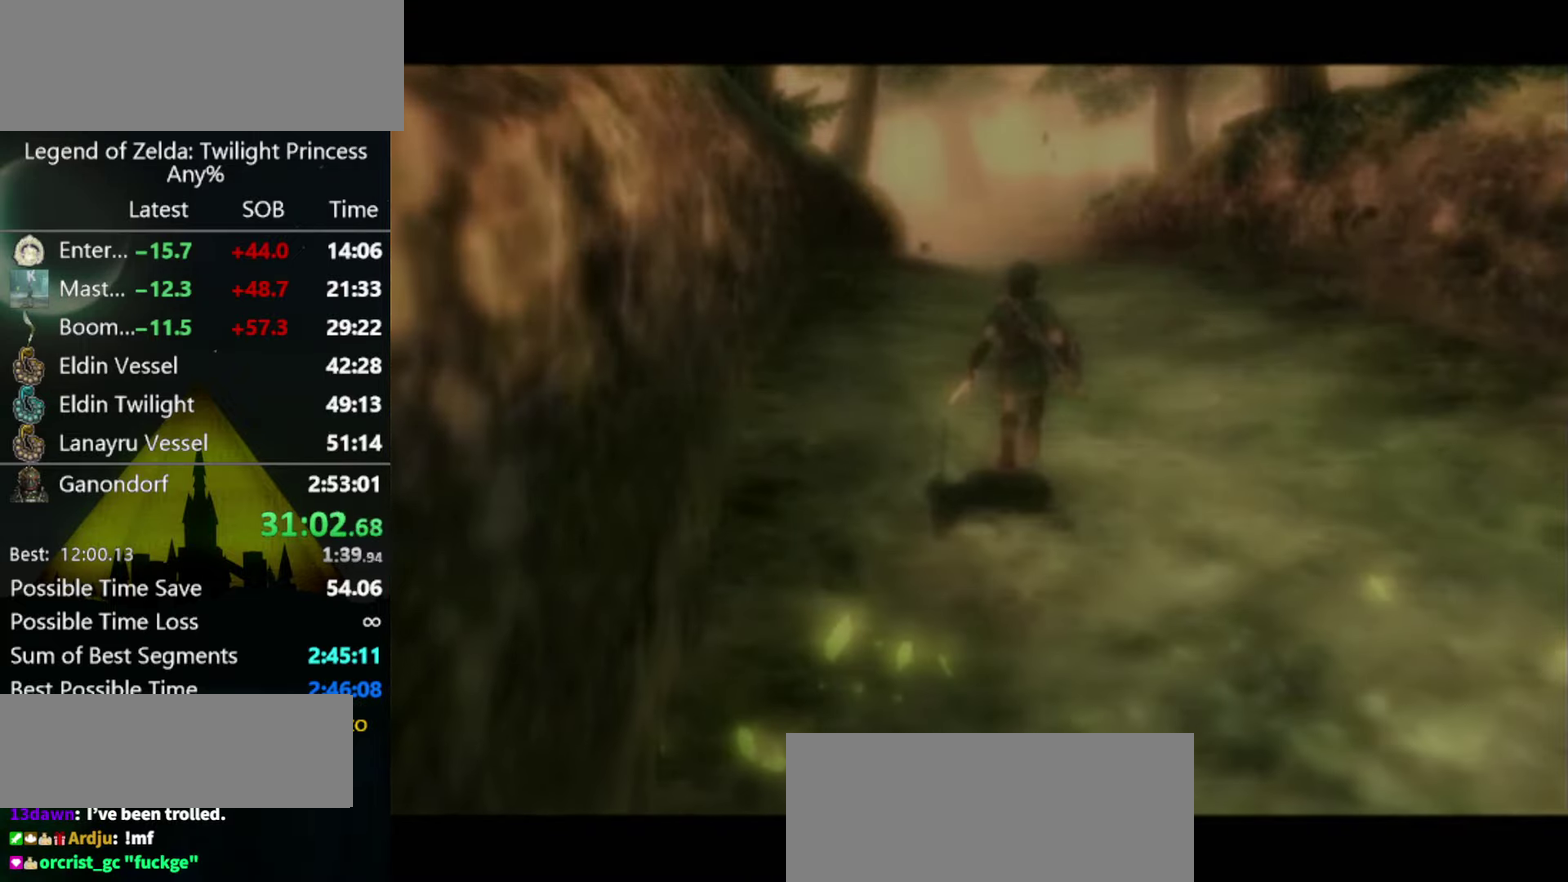
{"buttons": [], "left_stick": "center", "right_stick": "center", "events": []}
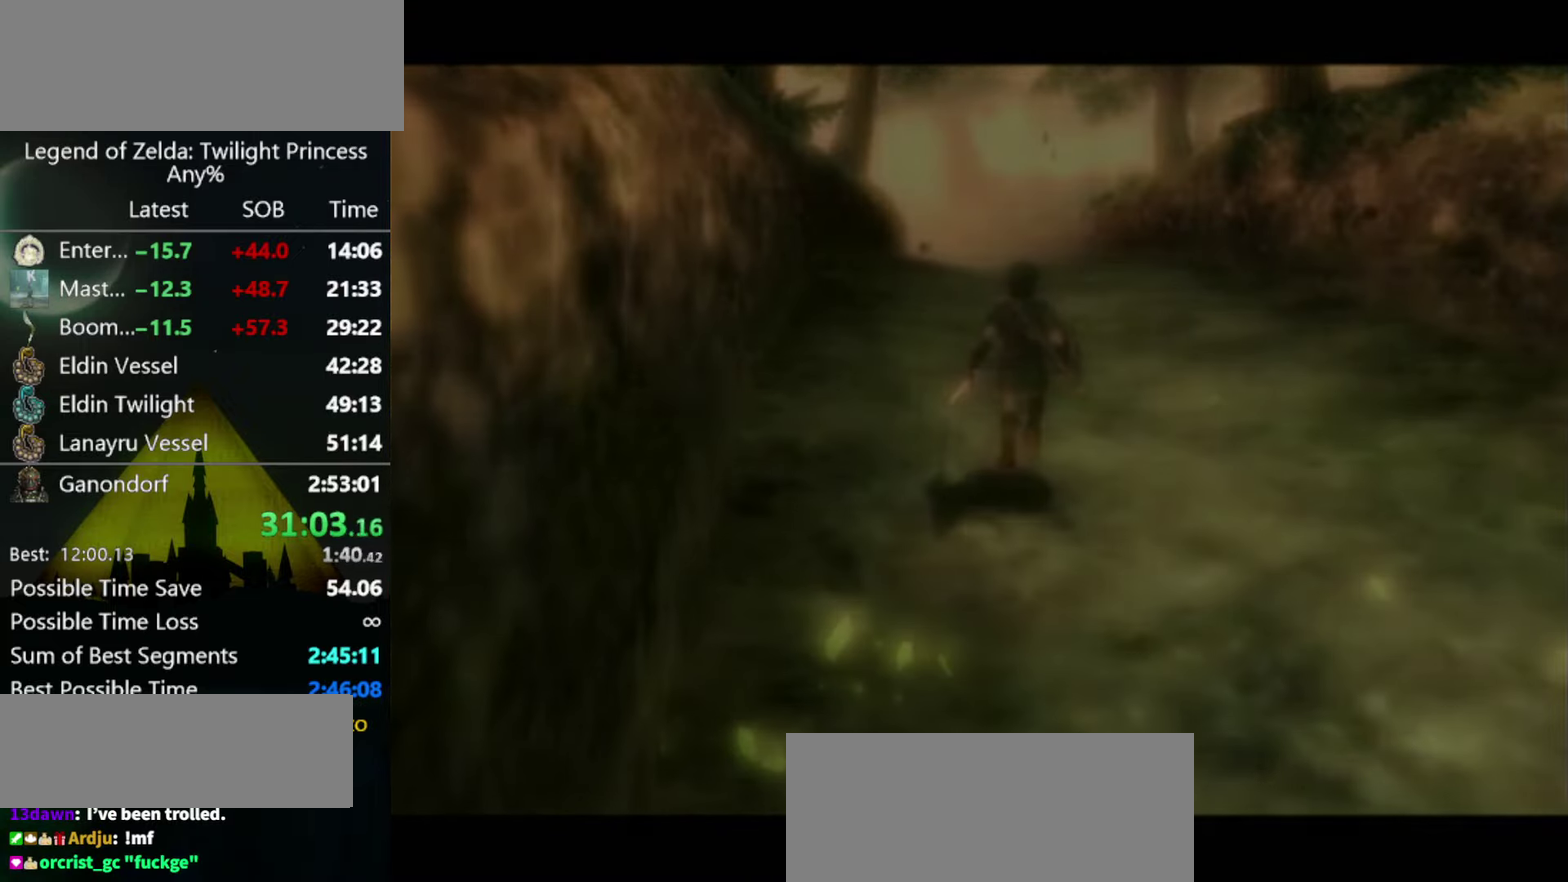
{"buttons": [], "left_stick": "center", "right_stick": "center", "events": []}
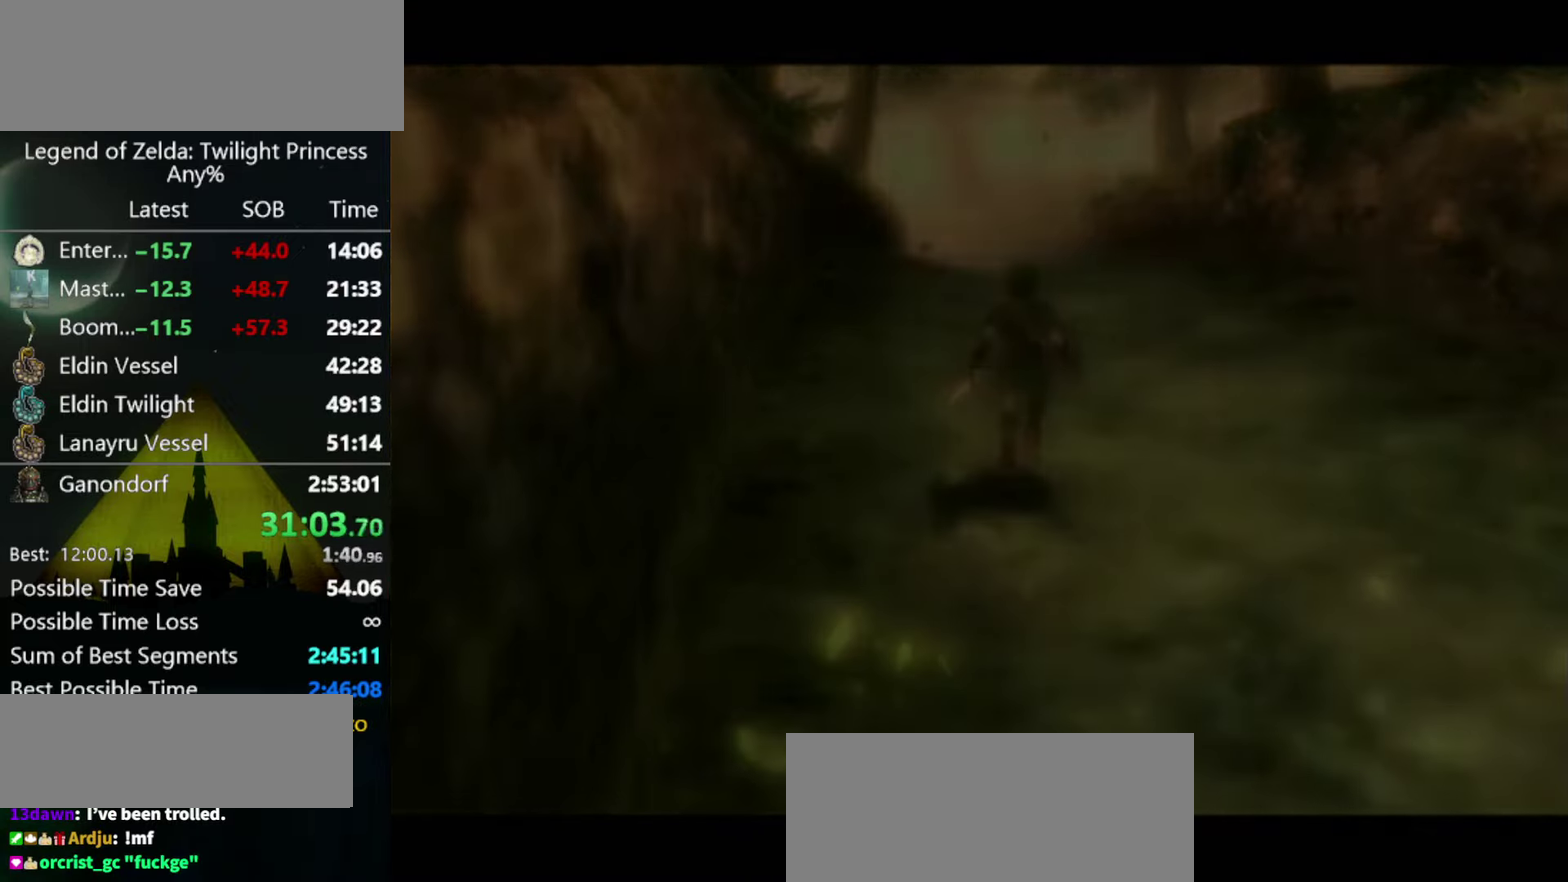
{"buttons": [], "left_stick": "center", "right_stick": "center", "events": []}
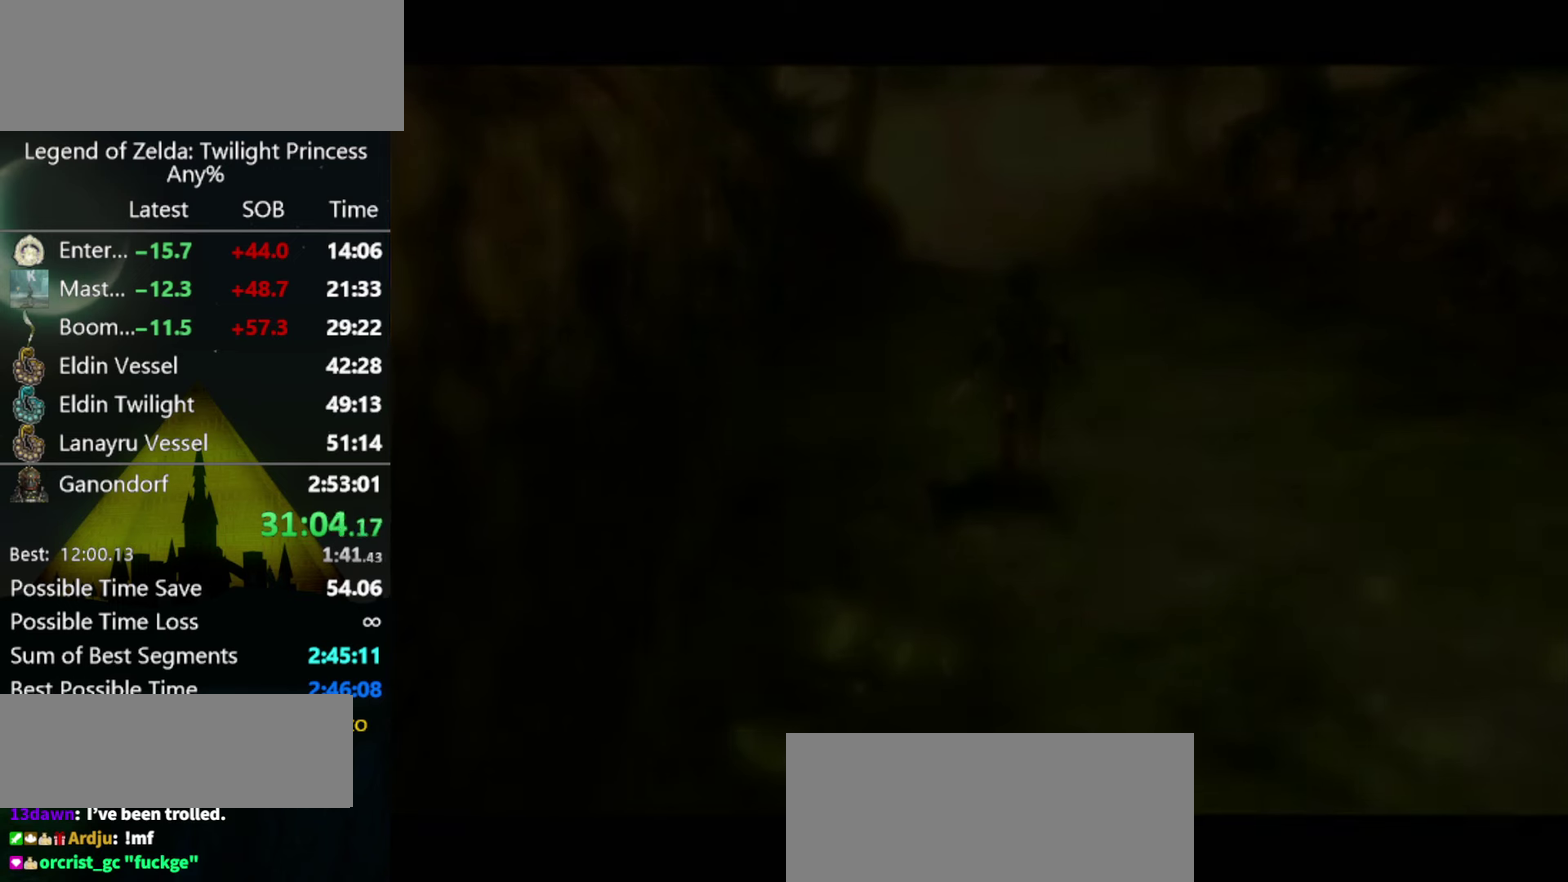
{"buttons": [], "left_stick": "center", "right_stick": "center", "events": []}
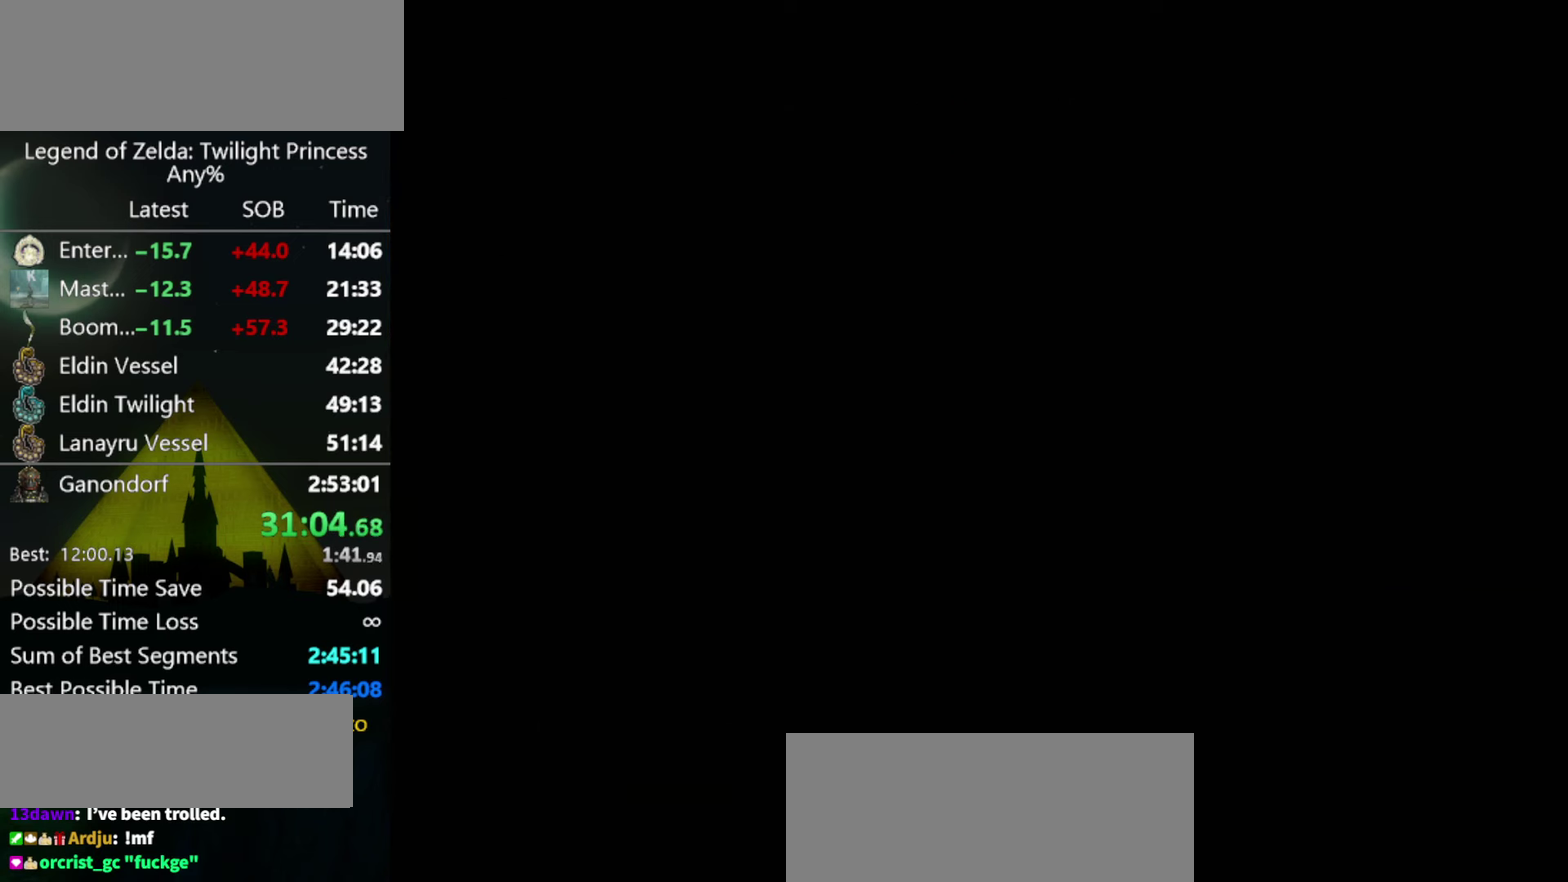
{"buttons": [], "left_stick": "center", "right_stick": "center", "events": []}
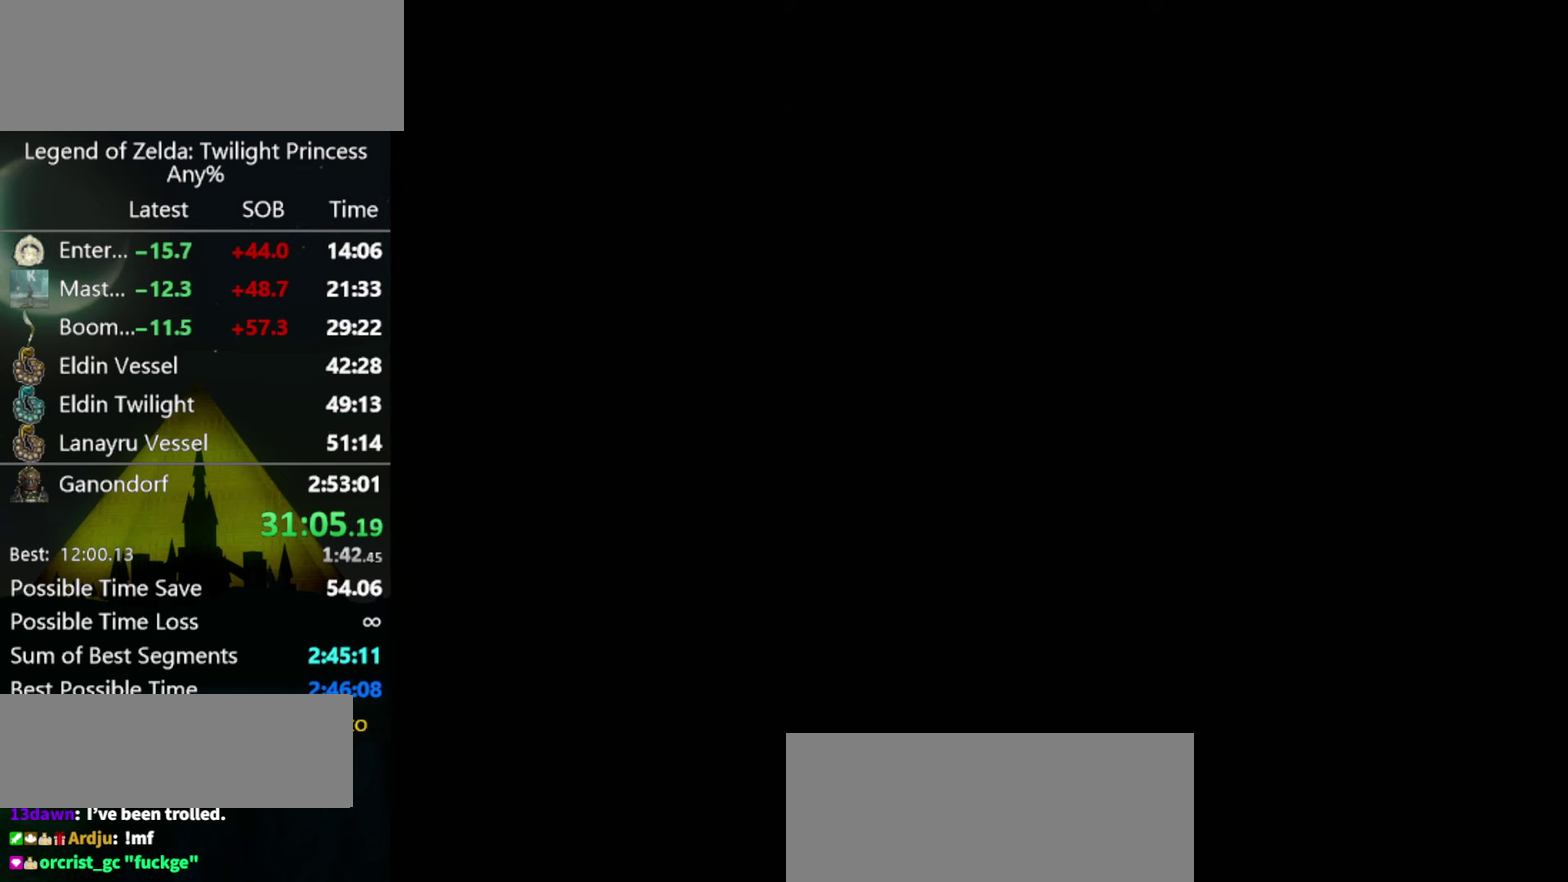
{"buttons": [], "left_stick": "center", "right_stick": "center", "events": []}
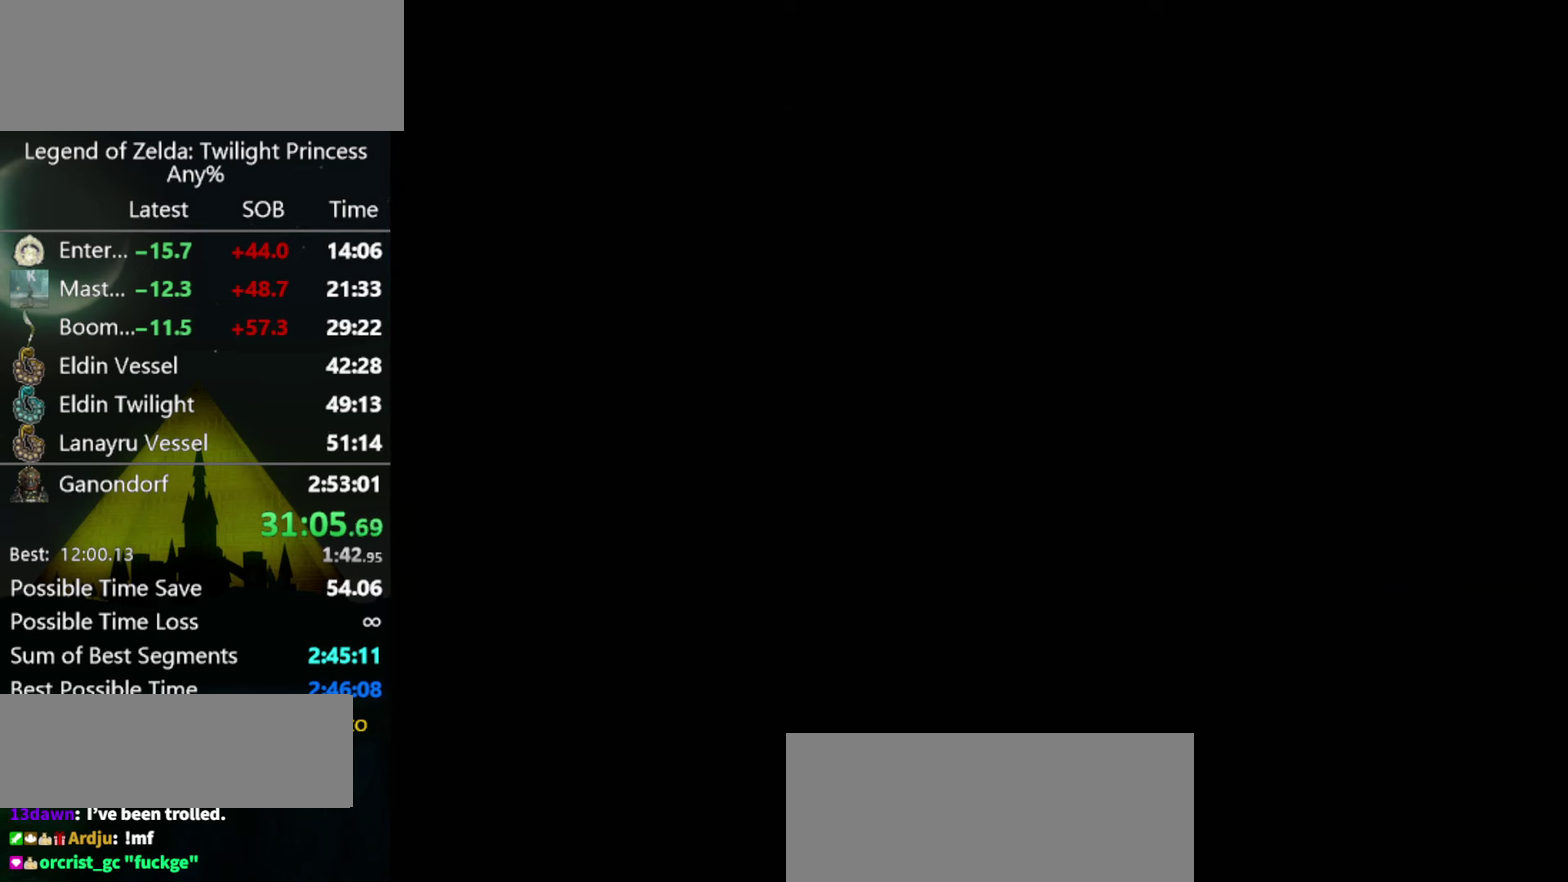
{"buttons": [], "left_stick": "up", "right_stick": "center", "events": [[234, "left_stick", "up"]]}
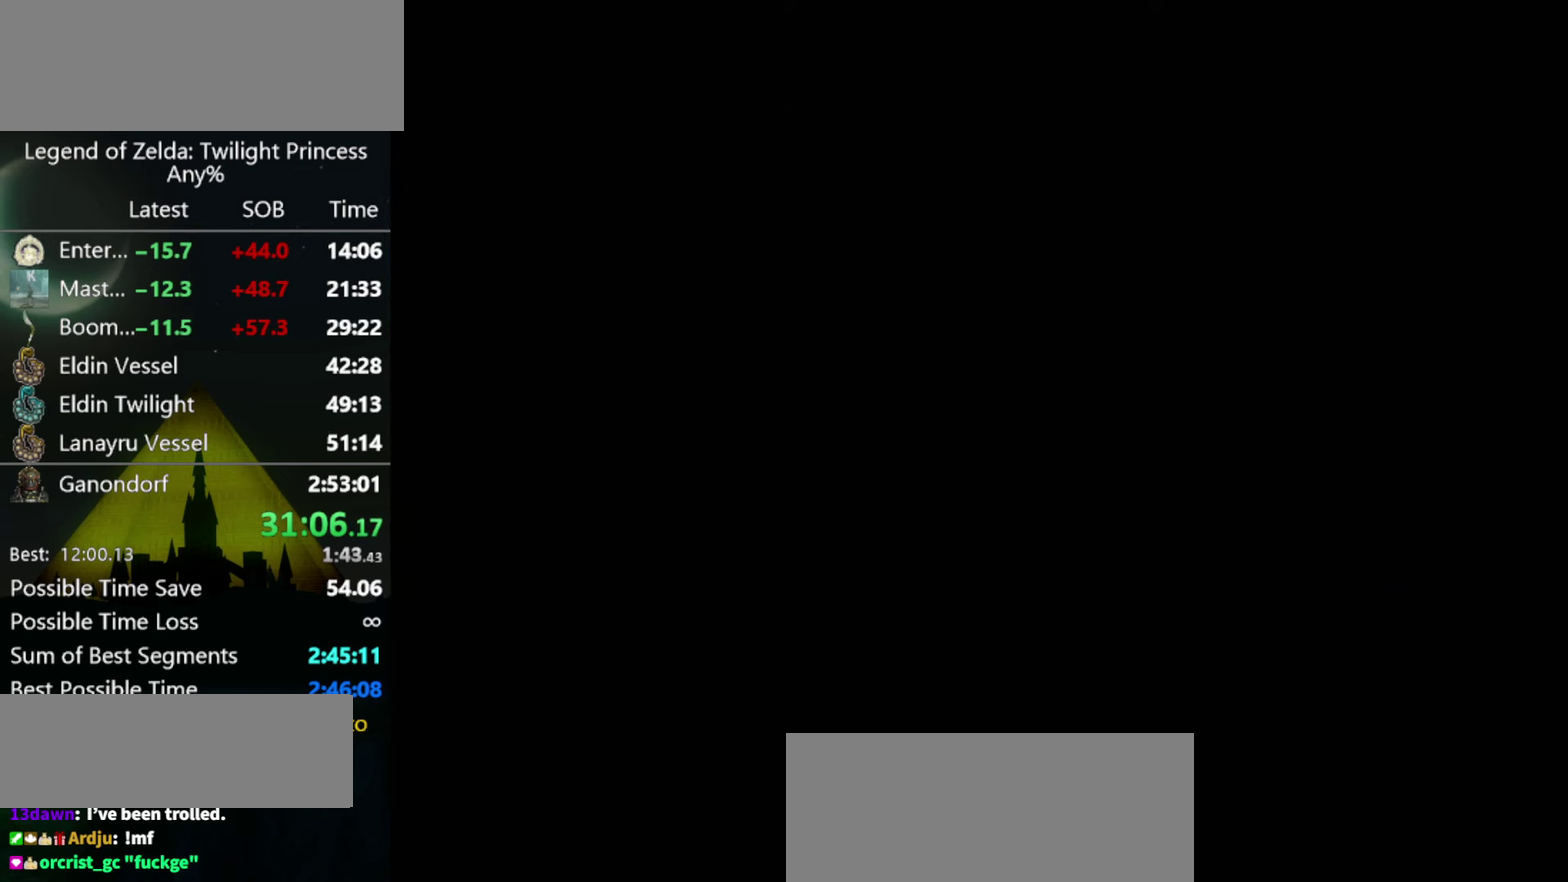
{"buttons": [], "left_stick": "up", "right_stick": "center", "events": []}
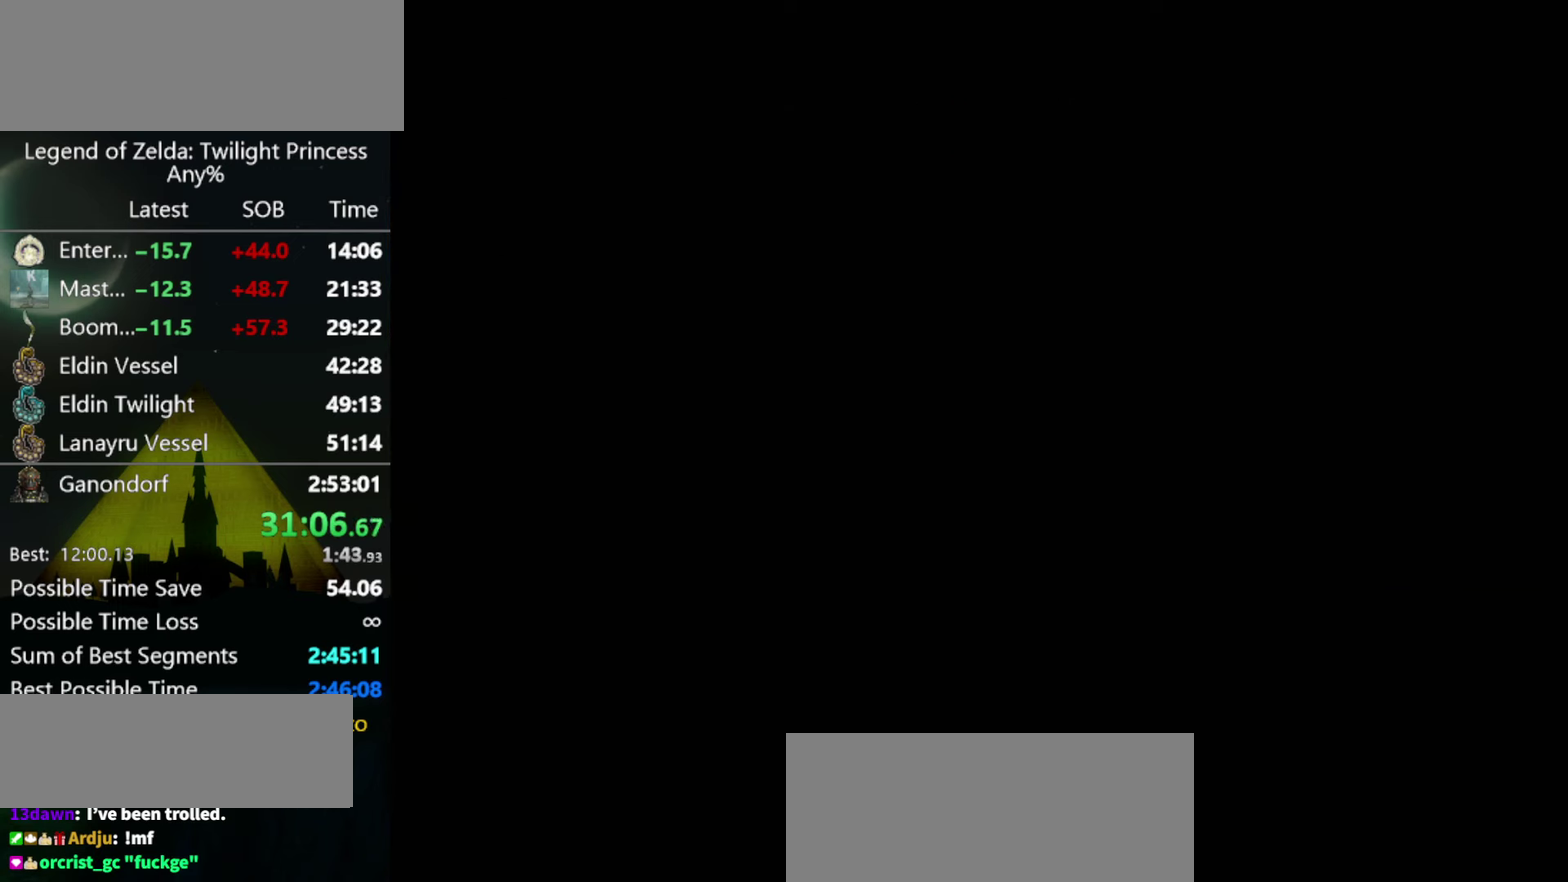
{"buttons": [], "left_stick": "up", "right_stick": "center", "events": []}
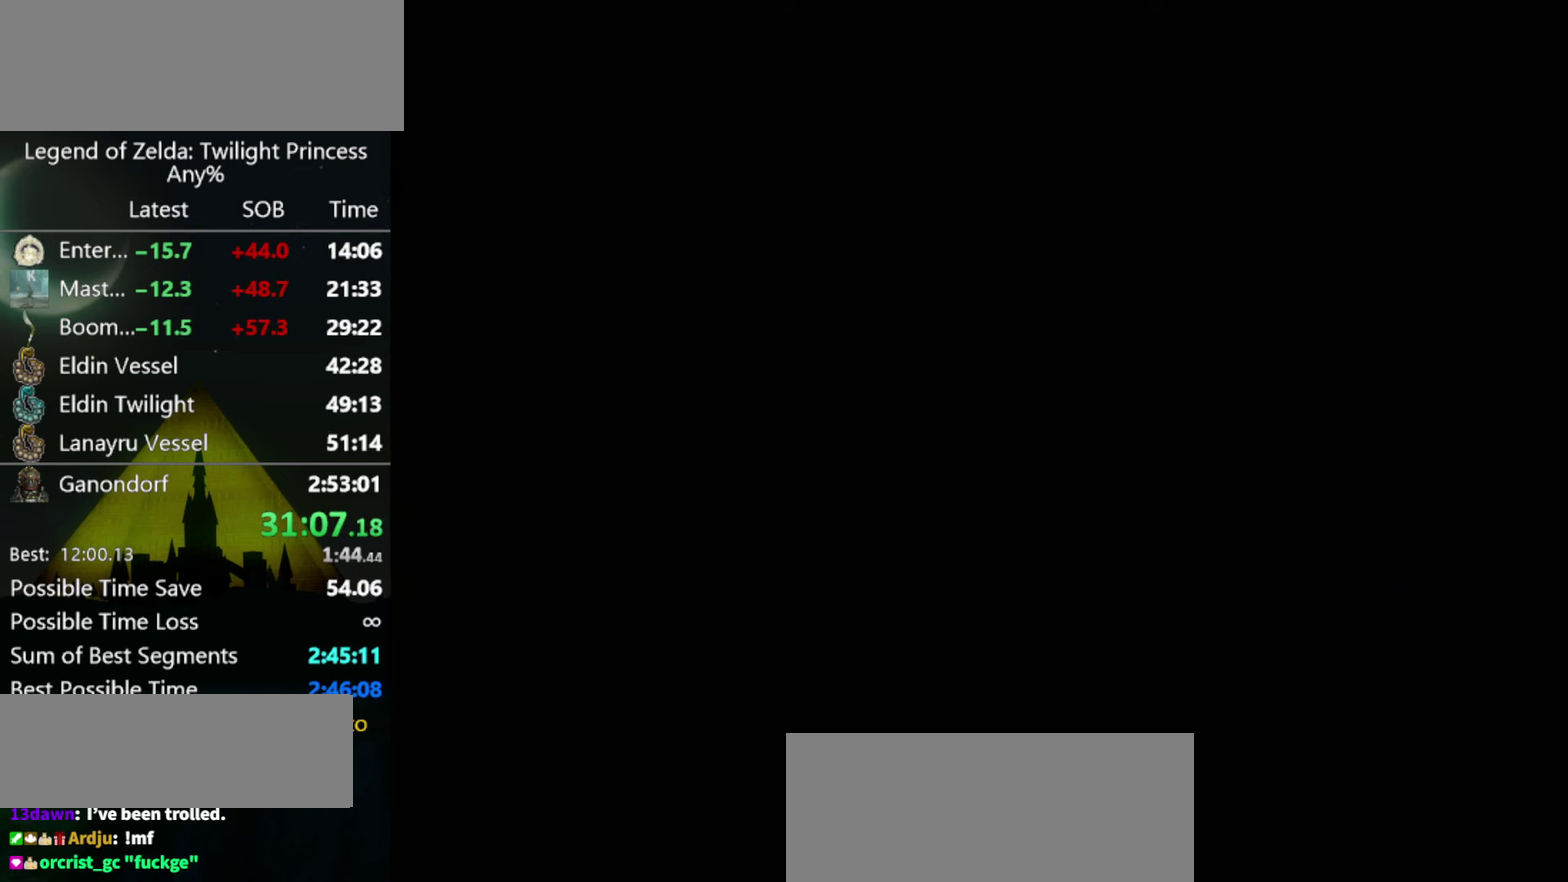
{"buttons": [], "left_stick": "up", "right_stick": "center", "events": []}
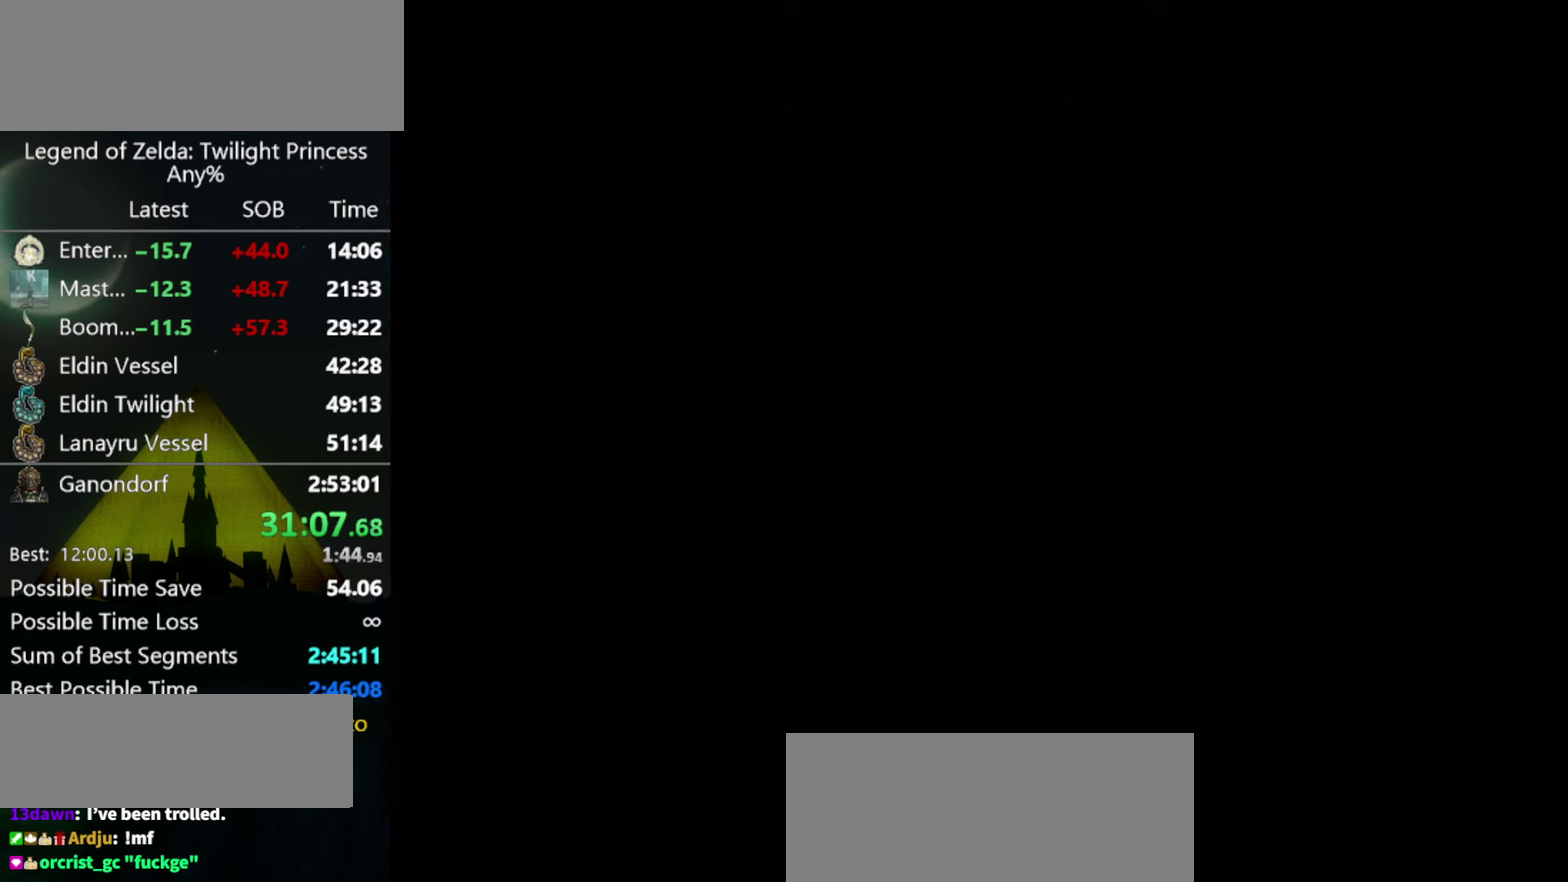
{"buttons": ["Z"], "left_stick": "up", "right_stick": "center"}
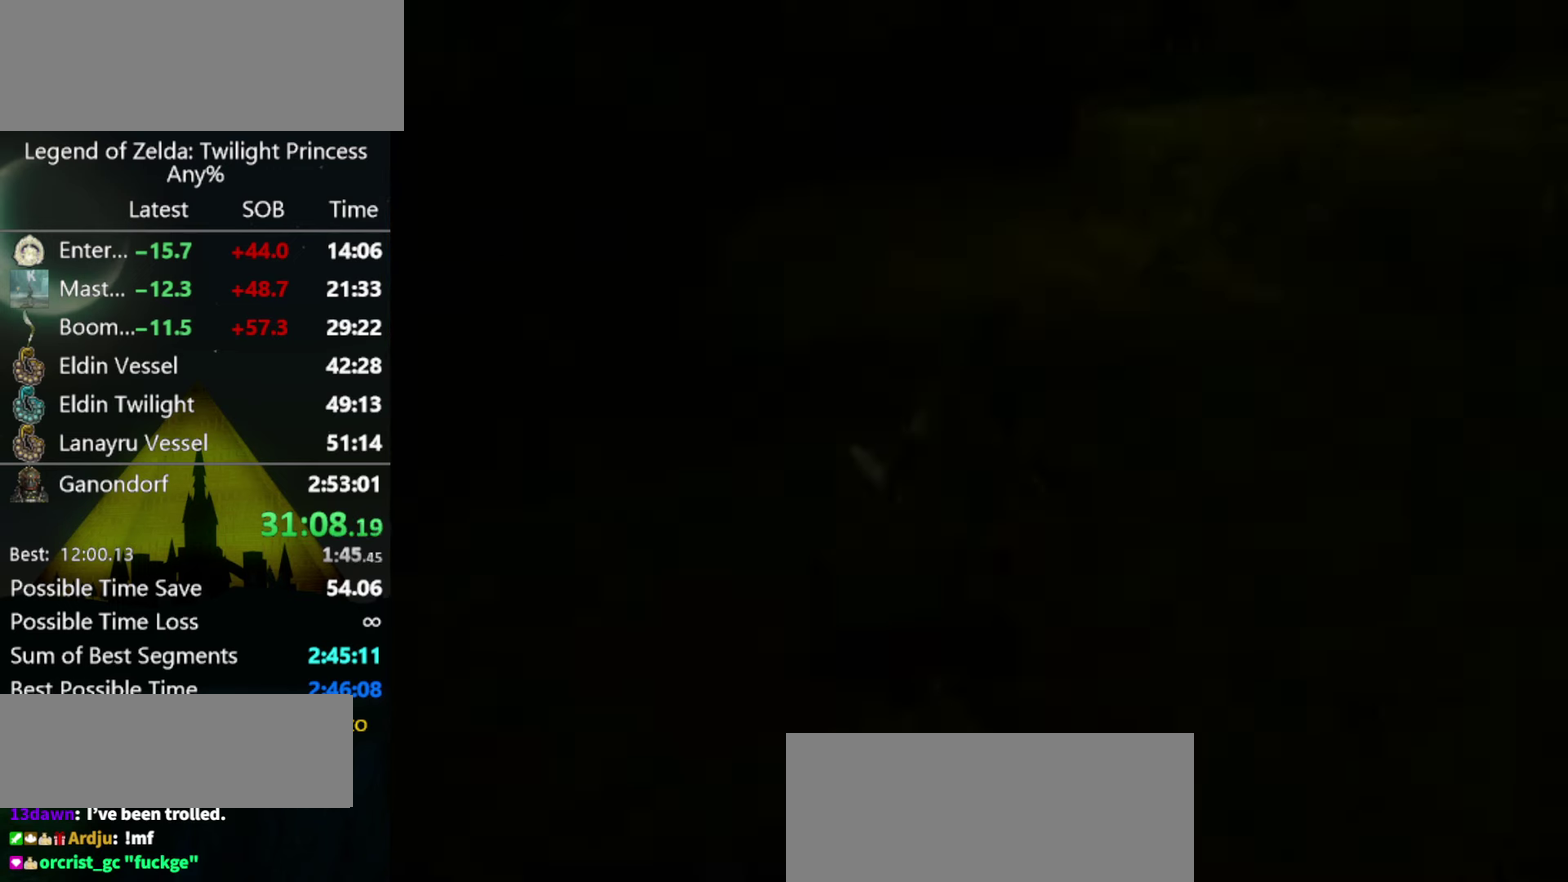
{"buttons": ["Z"], "left_stick": "up", "right_stick": "center"}
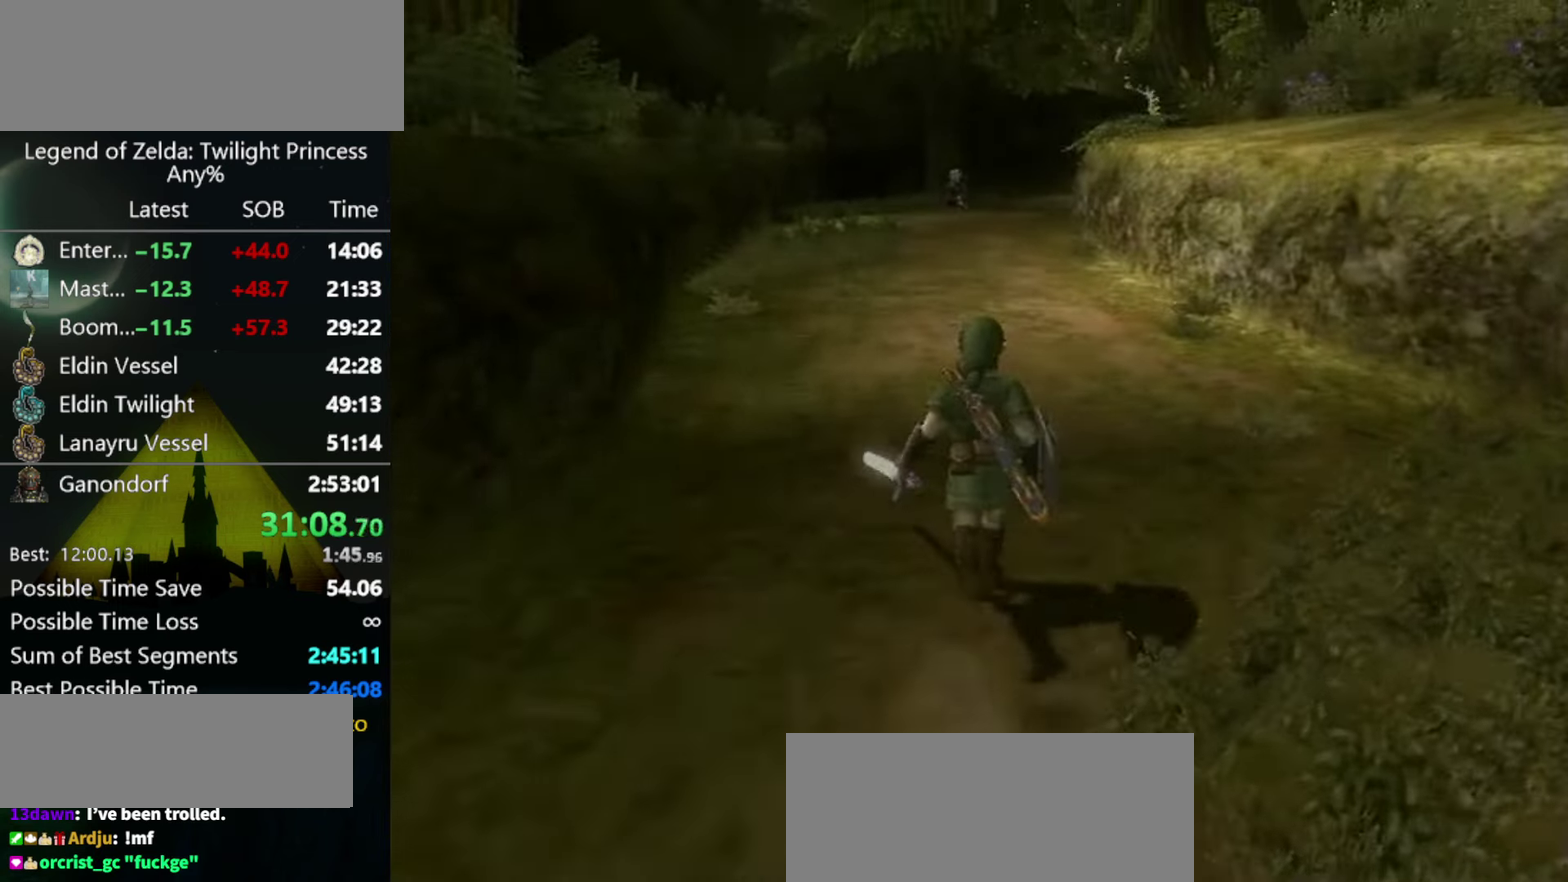
{"buttons": ["Z"], "left_stick": "up", "right_stick": "center", "events": [[134, "Z", "up"], [200, "Z", "down"]]}